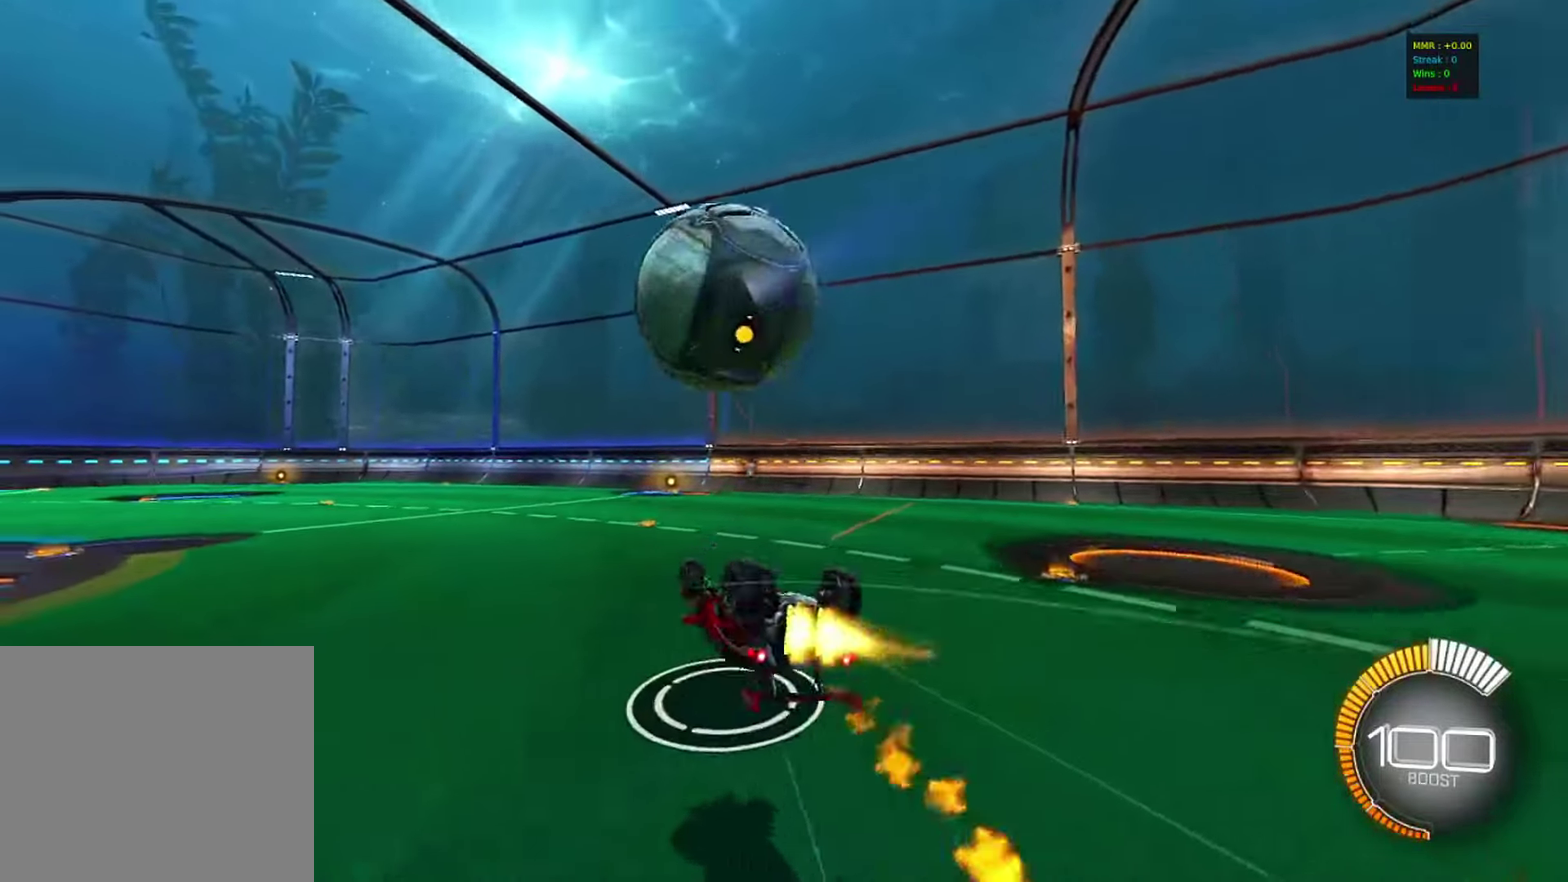
Gameplay with a controller (PlayStation layout); each line is a JSON object with the inputs held at the frame after it (dt_ms = milliseconds from this image to that frame). "events" lists button and stick changes between this image and that frame as [ms after this image, input, new state], when the widget could be followed in between. Not read: R3.
{"dt_ms": 283, "buttons": ["CIRCLE", "R2"], "left_stick": "up-left", "right_stick": "center", "events": [[100, "left_stick", "up-left"]]}
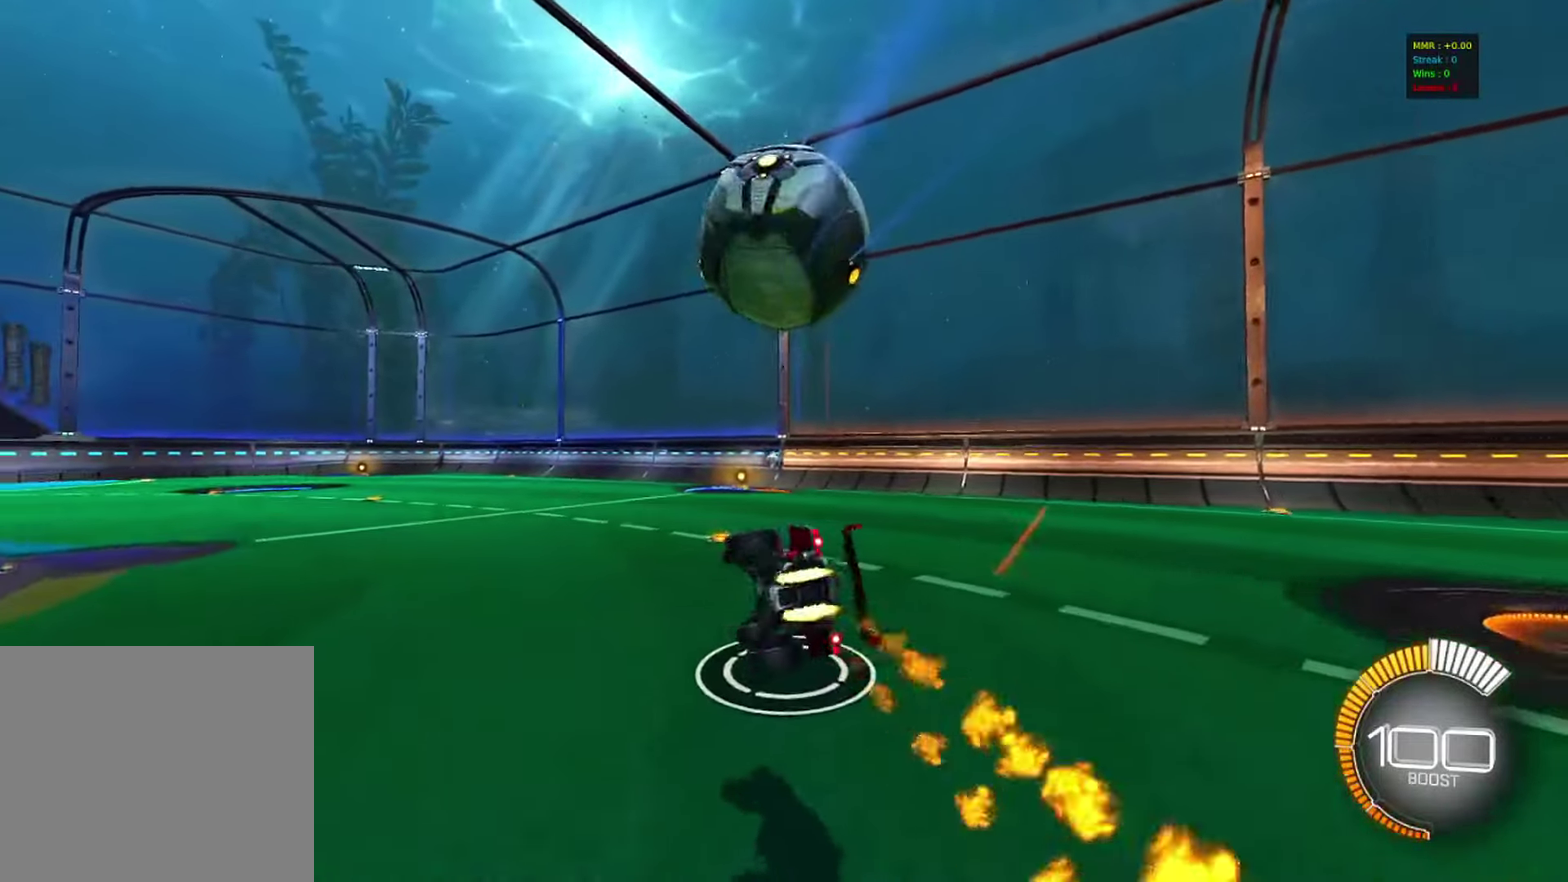
{"dt_ms": 900, "buttons": ["R2"], "left_stick": "center", "right_stick": "center", "events": [[17, "left_stick", "left"], [83, "left_stick", "center"], [133, "CIRCLE", "up"], [383, "R2", "up"], [483, "left_stick", "left"], [600, "left_stick", "center"], [667, "R2", "down"], [750, "left_stick", "left"], [883, "left_stick", "center"]]}
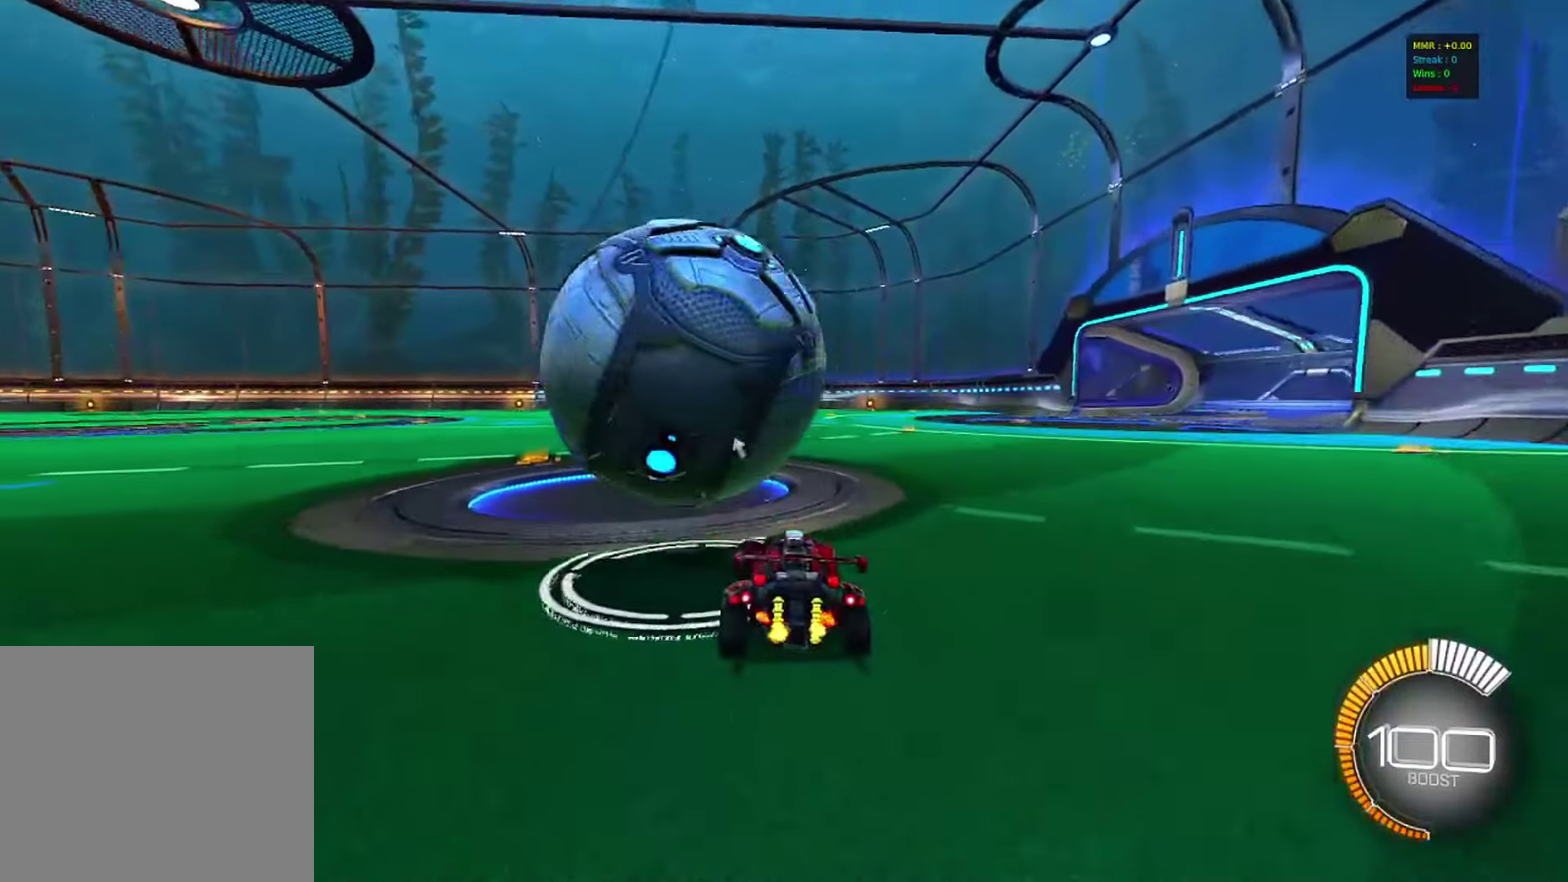
{"dt_ms": 317, "buttons": ["CIRCLE", "R2"], "left_stick": "center", "right_stick": "center", "events": [[200, "CIRCLE", "down"]]}
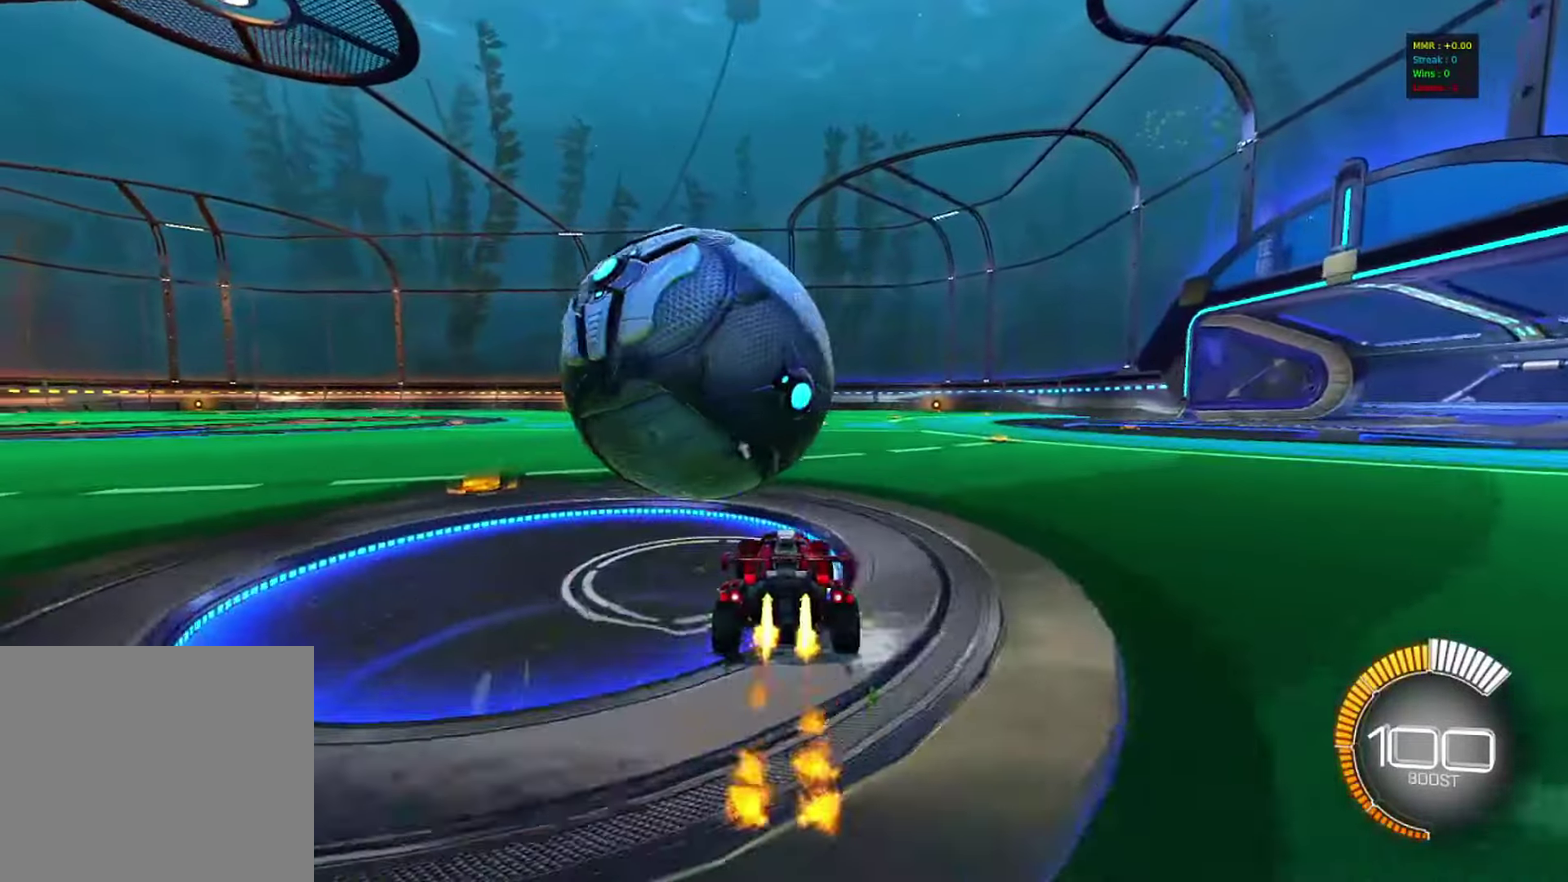
{"dt_ms": 683, "buttons": ["R2"], "left_stick": "right", "right_stick": "center", "events": [[33, "left_stick", "left"], [100, "left_stick", "center"], [183, "CIRCLE", "up"], [433, "left_stick", "left"], [533, "left_stick", "center"], [566, "R2", "up"], [633, "R2", "down"], [633, "left_stick", "right"]]}
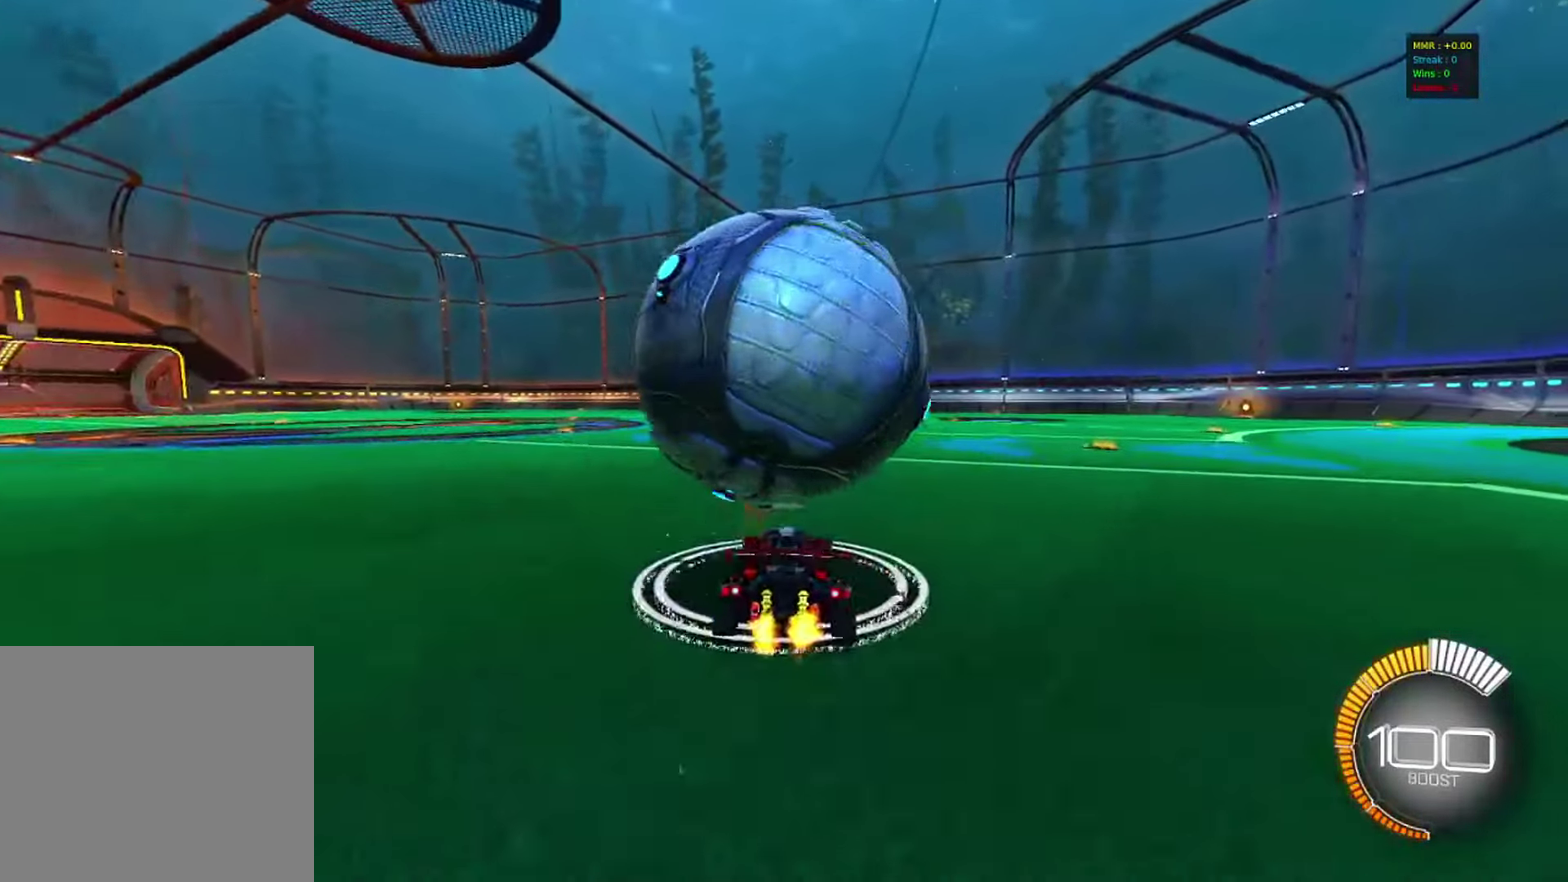
{"dt_ms": 317, "buttons": [], "left_stick": "right", "right_stick": "center", "events": [[50, "CROSS", "down"], [100, "R2", "up"], [300, "CROSS", "up"]]}
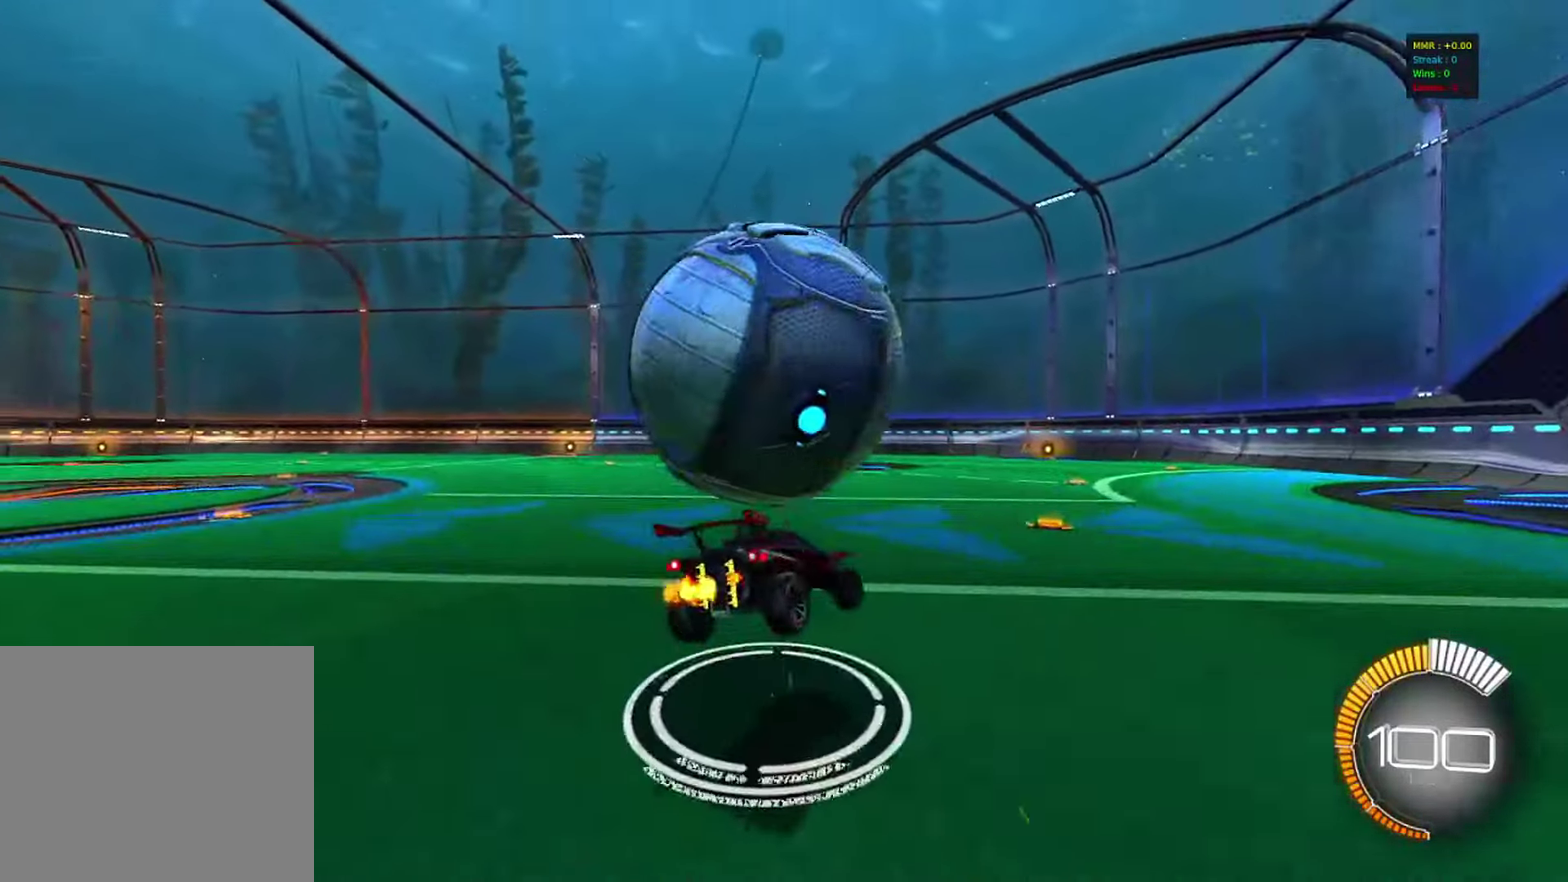
{"dt_ms": 683, "buttons": [], "left_stick": "down", "right_stick": "center", "events": [[216, "CIRCLE", "down"], [300, "left_stick", "center"], [316, "CIRCLE", "up"], [416, "left_stick", "down"], [483, "CROSS", "down"], [666, "CROSS", "up"]]}
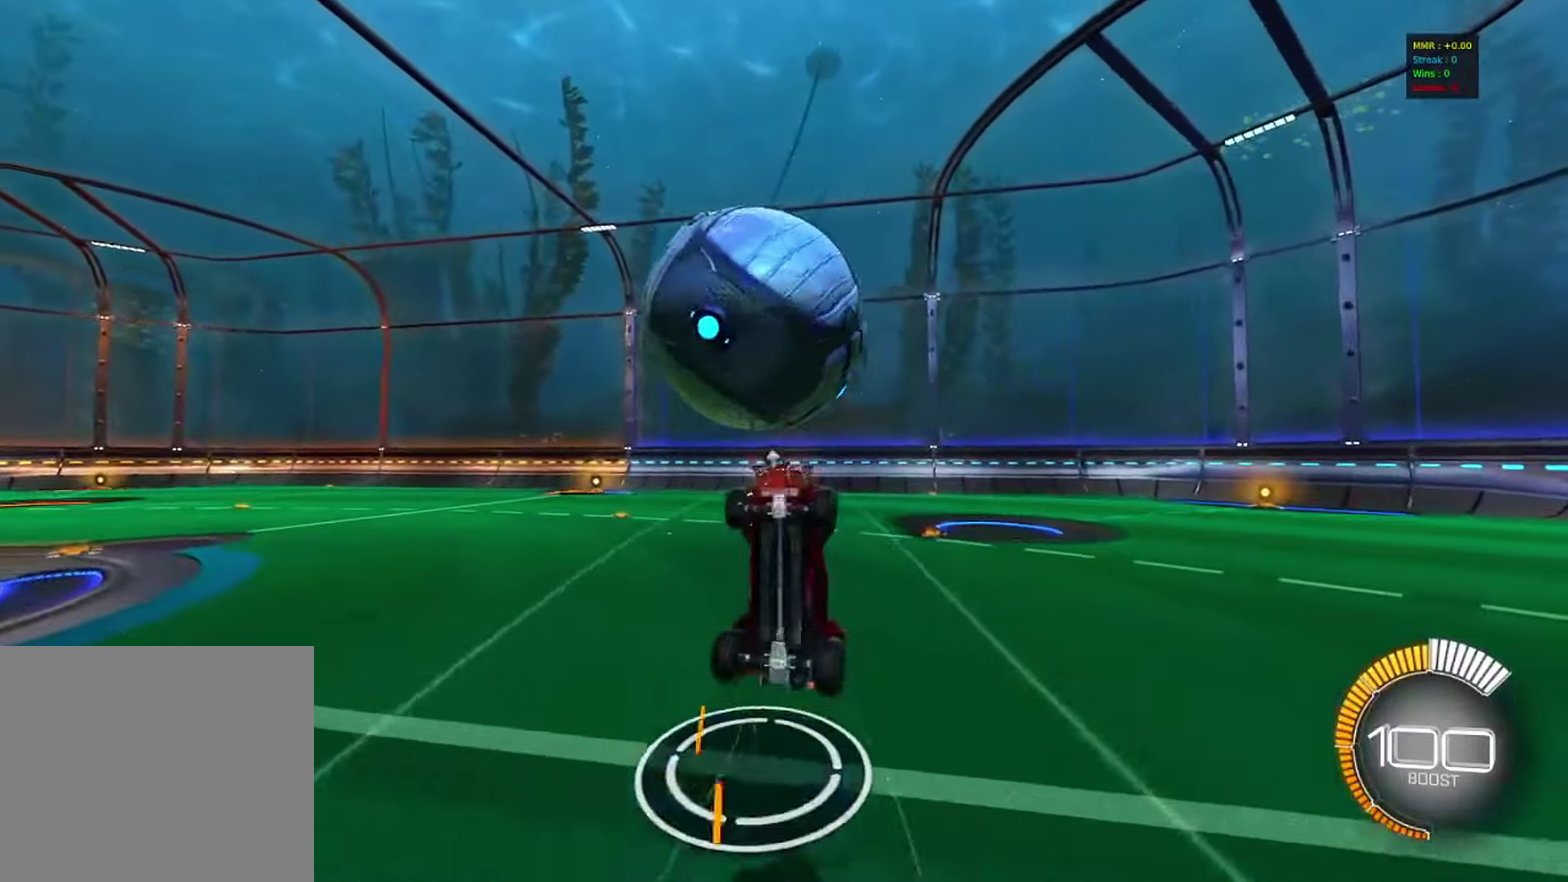
{"dt_ms": 317, "buttons": ["R1"], "left_stick": "up", "right_stick": "center", "events": [[50, "left_stick", "center"], [133, "left_stick", "up"], [317, "R1", "down"]]}
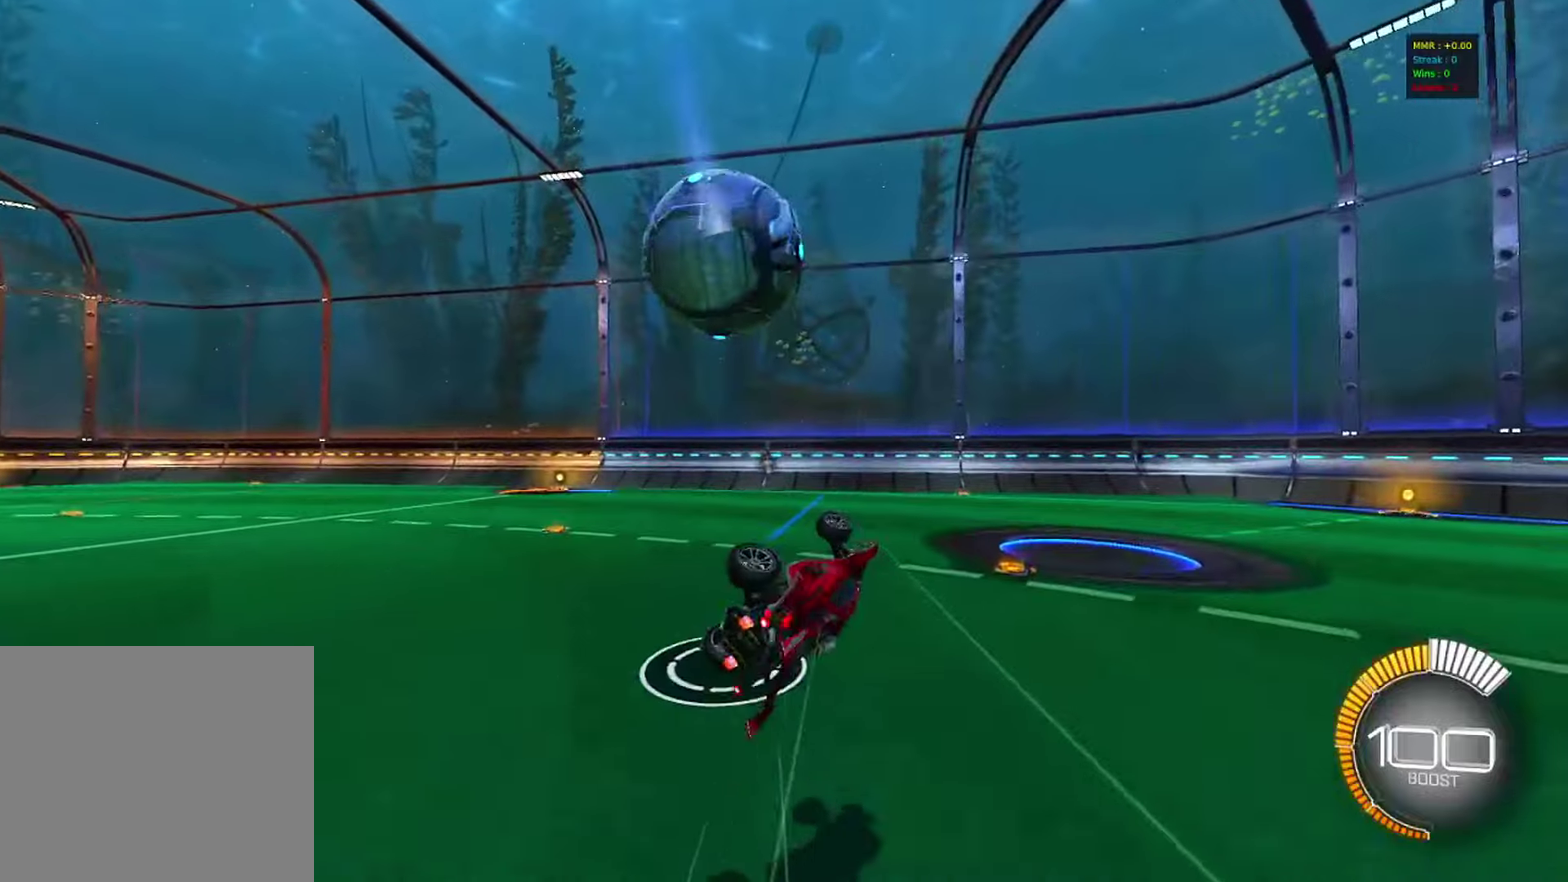
{"dt_ms": 583, "buttons": [], "left_stick": "up-left", "right_stick": "center", "events": [[116, "left_stick", "up-left"], [166, "R1", "up"], [200, "TRIANGLE", "down"], [316, "TRIANGLE", "up"], [333, "L1", "down"], [333, "left_stick", "up"], [400, "left_stick", "up-left"], [416, "L1", "up"]]}
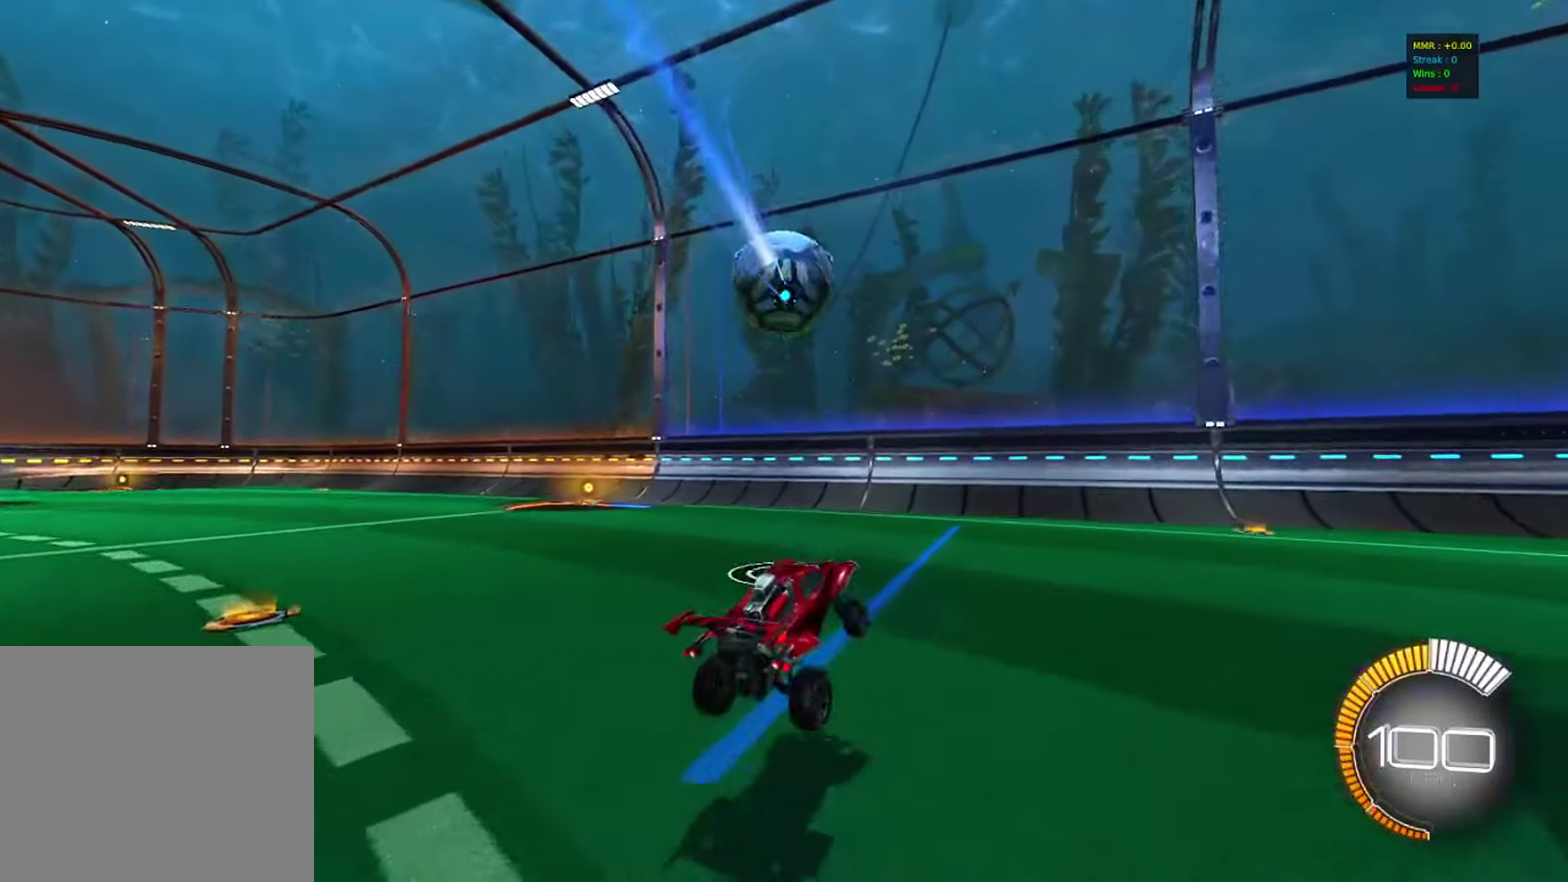
{"dt_ms": 417, "buttons": ["L2"], "left_stick": "left", "right_stick": "center", "events": [[33, "L2", "down"], [33, "left_stick", "center"], [100, "left_stick", "left"]]}
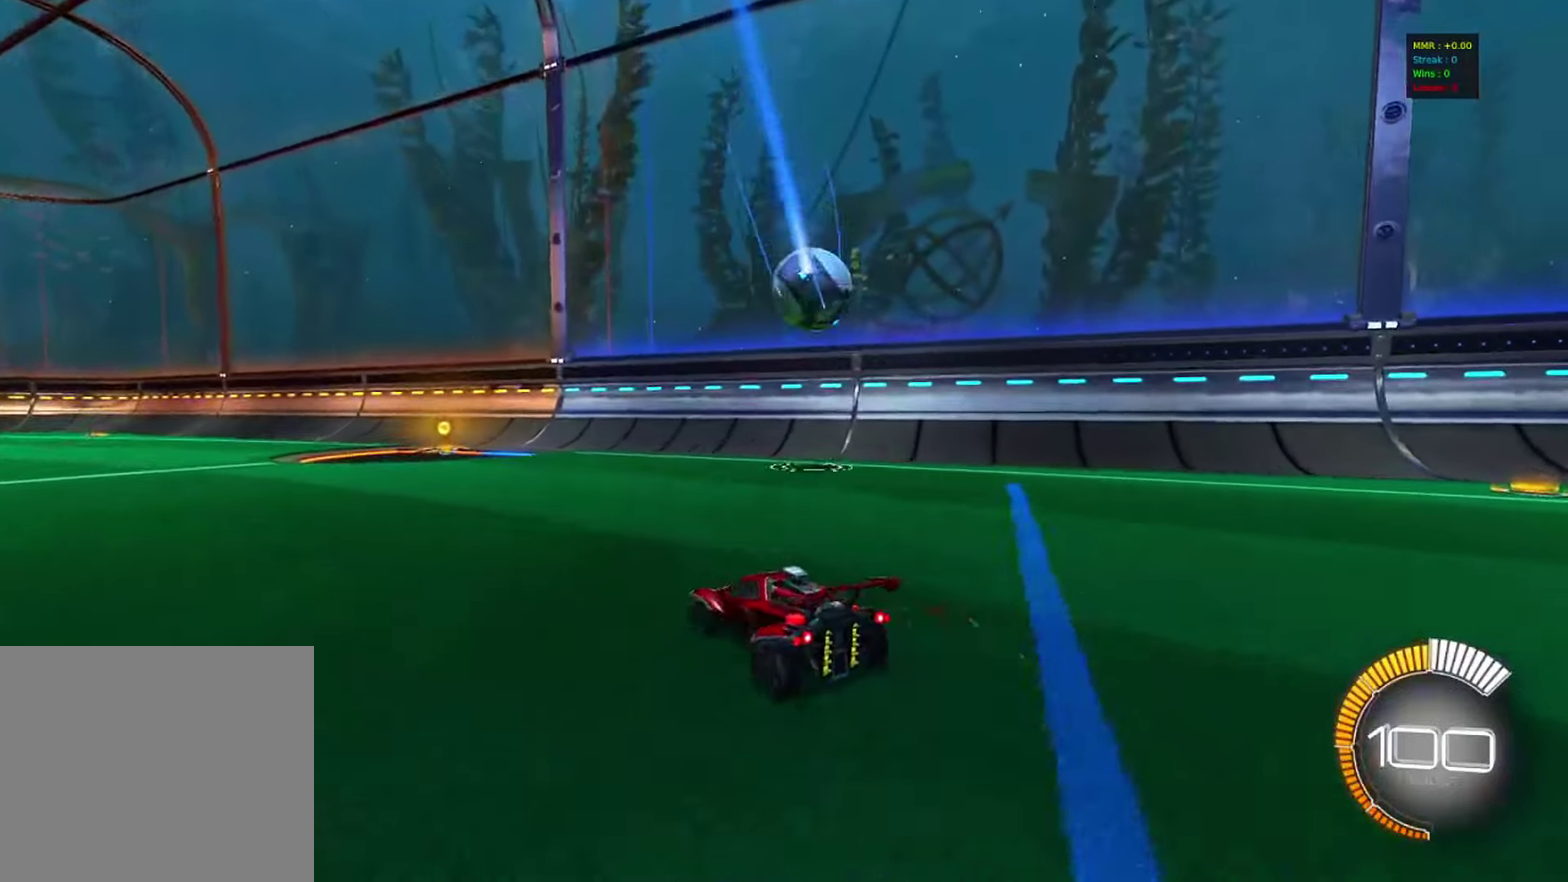
{"dt_ms": 683, "buttons": [], "left_stick": "center", "right_stick": "center", "events": [[83, "left_stick", "center"], [216, "L2", "up"], [300, "R2", "down"], [383, "left_stick", "left"], [600, "left_stick", "center"], [666, "R2", "up"]]}
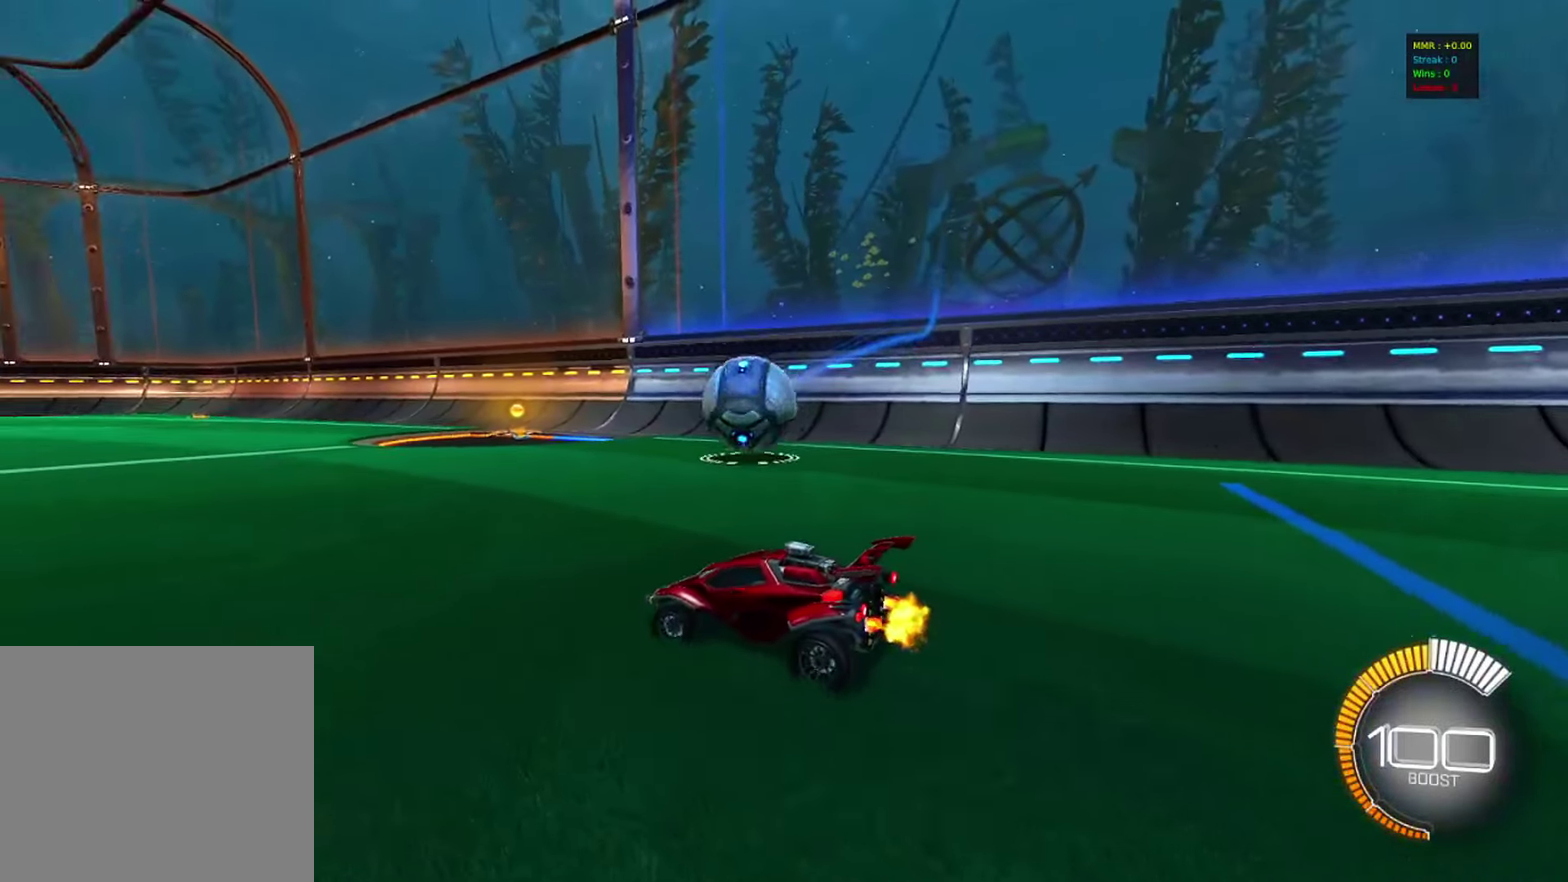
{"dt_ms": 317, "buttons": ["R2"], "left_stick": "left", "right_stick": "center", "events": [[100, "left_stick", "left"], [133, "R2", "down"]]}
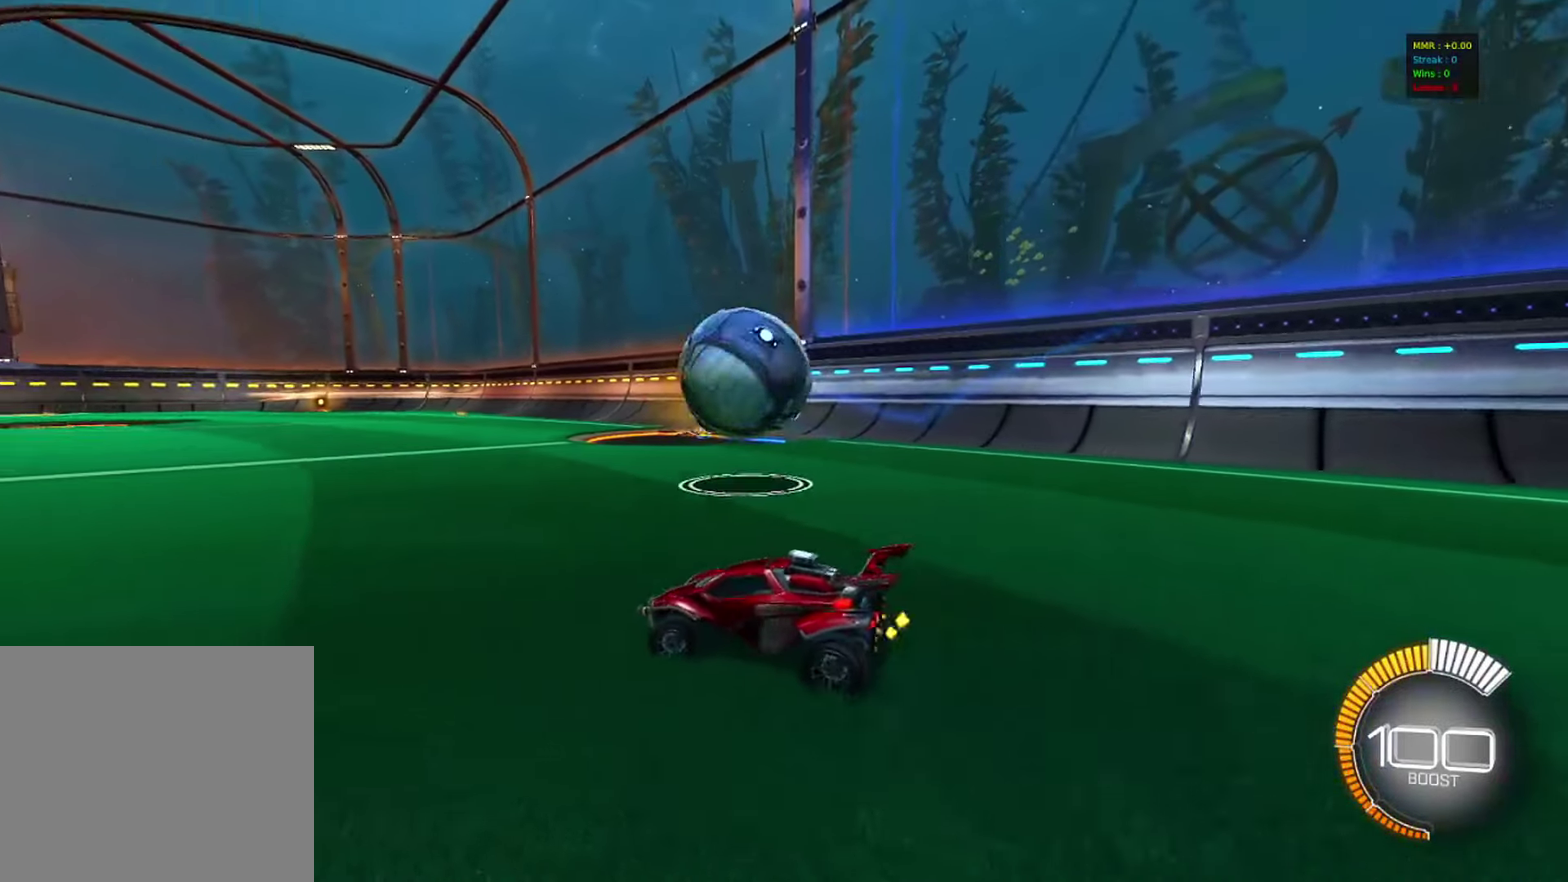
{"dt_ms": 500, "buttons": ["R2"], "left_stick": "right", "right_stick": "center", "events": [[83, "CIRCLE", "down"], [166, "left_stick", "center"], [283, "CIRCLE", "up"], [433, "left_stick", "right"]]}
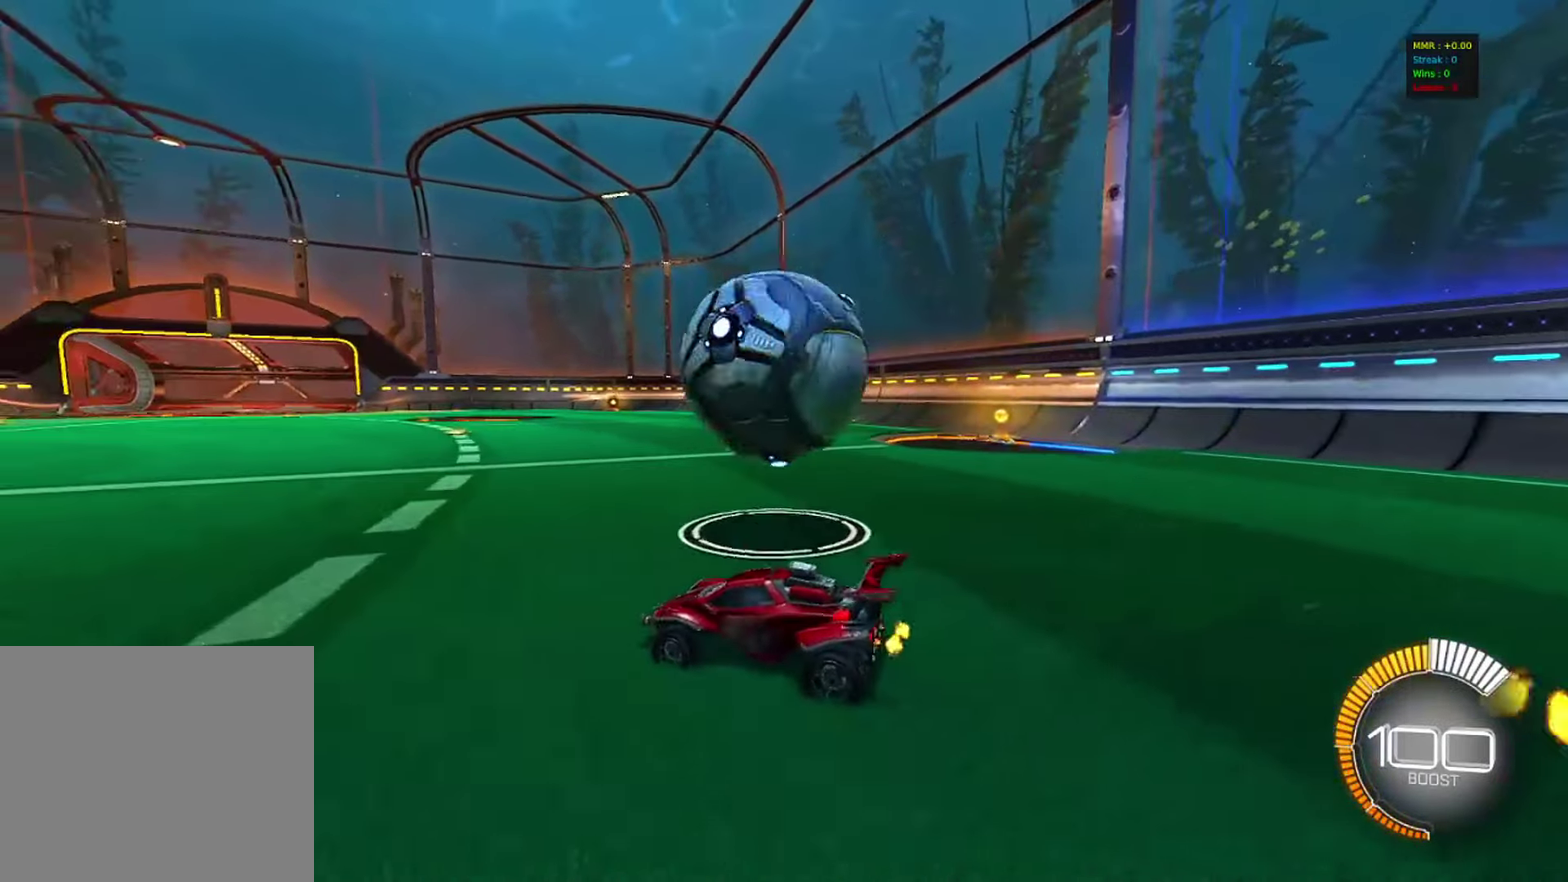
{"dt_ms": 483, "buttons": ["CIRCLE", "R2"], "left_stick": "center", "right_stick": "center", "events": [[100, "left_stick", "center"], [400, "CIRCLE", "down"]]}
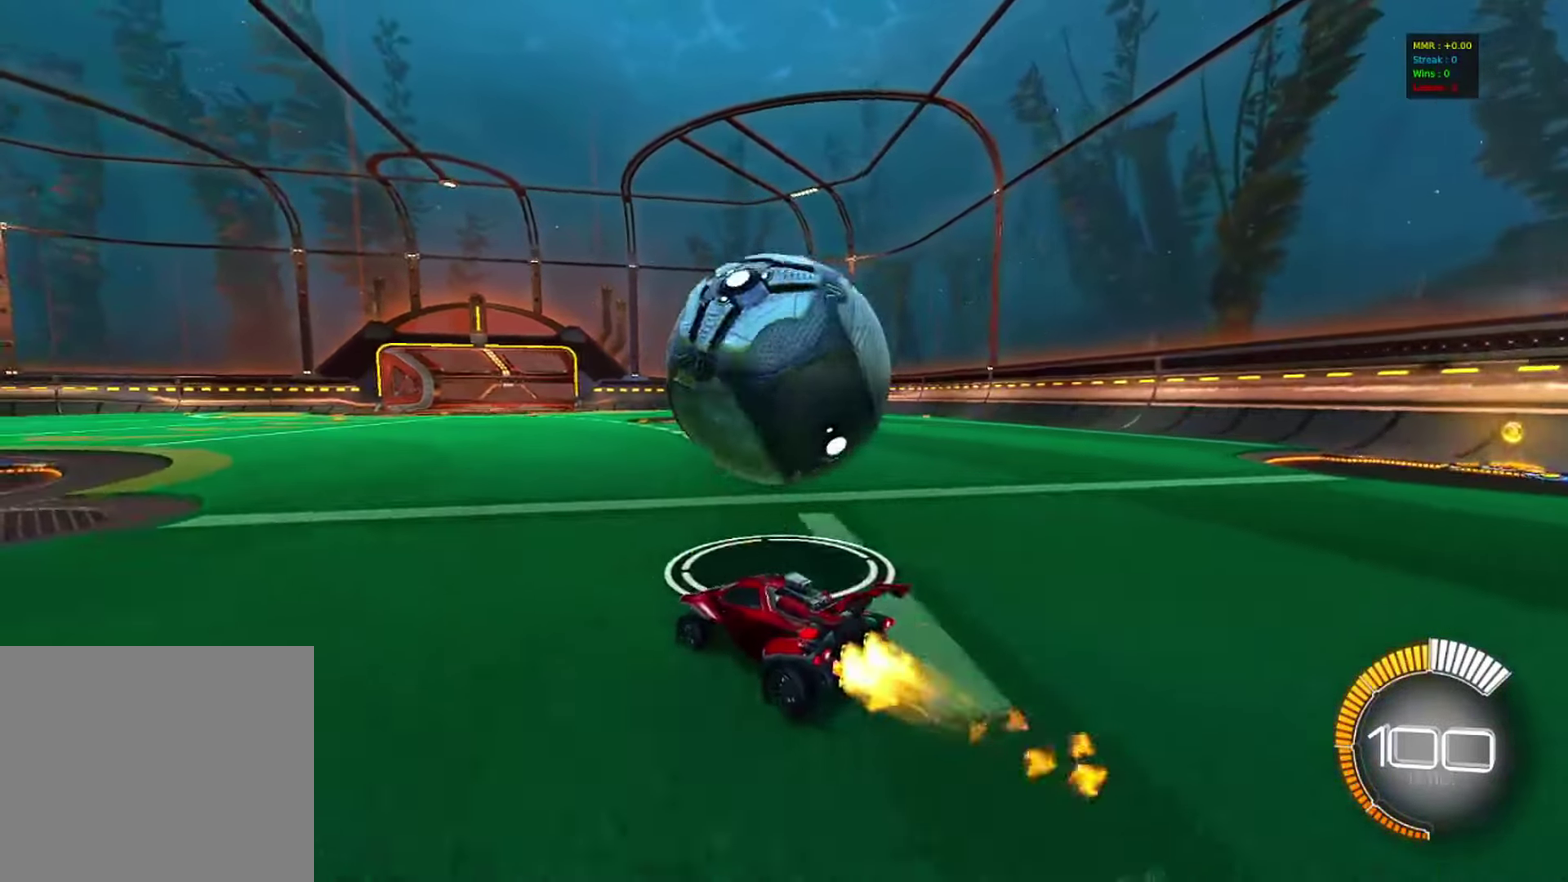
{"dt_ms": 517, "buttons": ["CIRCLE", "R2"], "left_stick": "right", "right_stick": "center", "events": [[33, "left_stick", "right"], [83, "CIRCLE", "up"], [117, "left_stick", "center"], [450, "left_stick", "right"], [500, "CIRCLE", "down"]]}
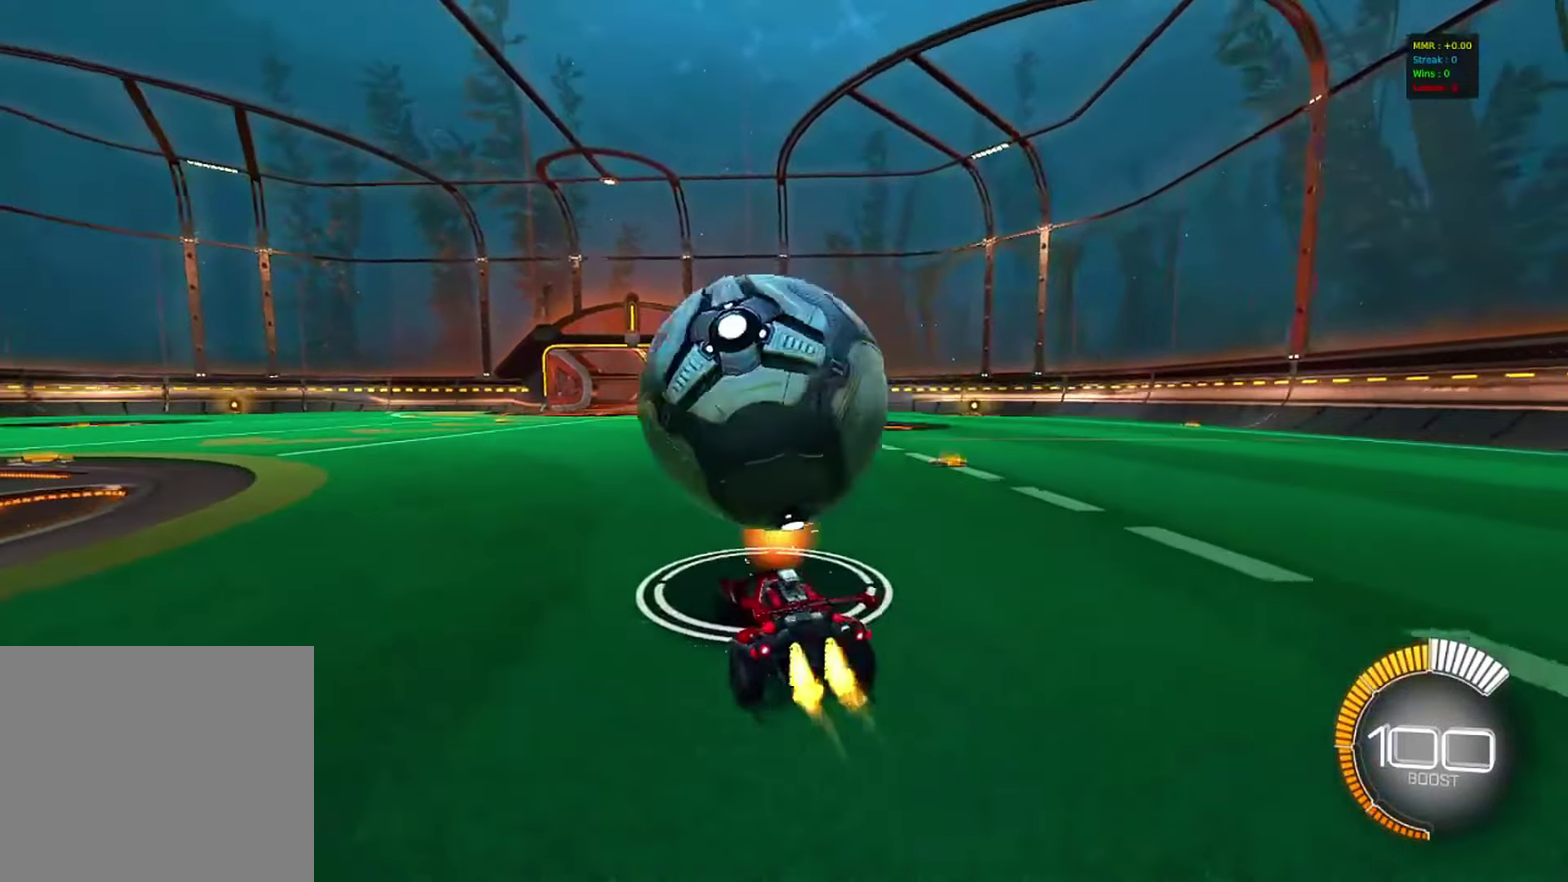
{"dt_ms": 383, "buttons": ["CIRCLE", "R2"], "left_stick": "left", "right_stick": "center", "events": [[16, "left_stick", "center"], [83, "left_stick", "left"], [166, "left_stick", "center"], [316, "left_stick", "left"]]}
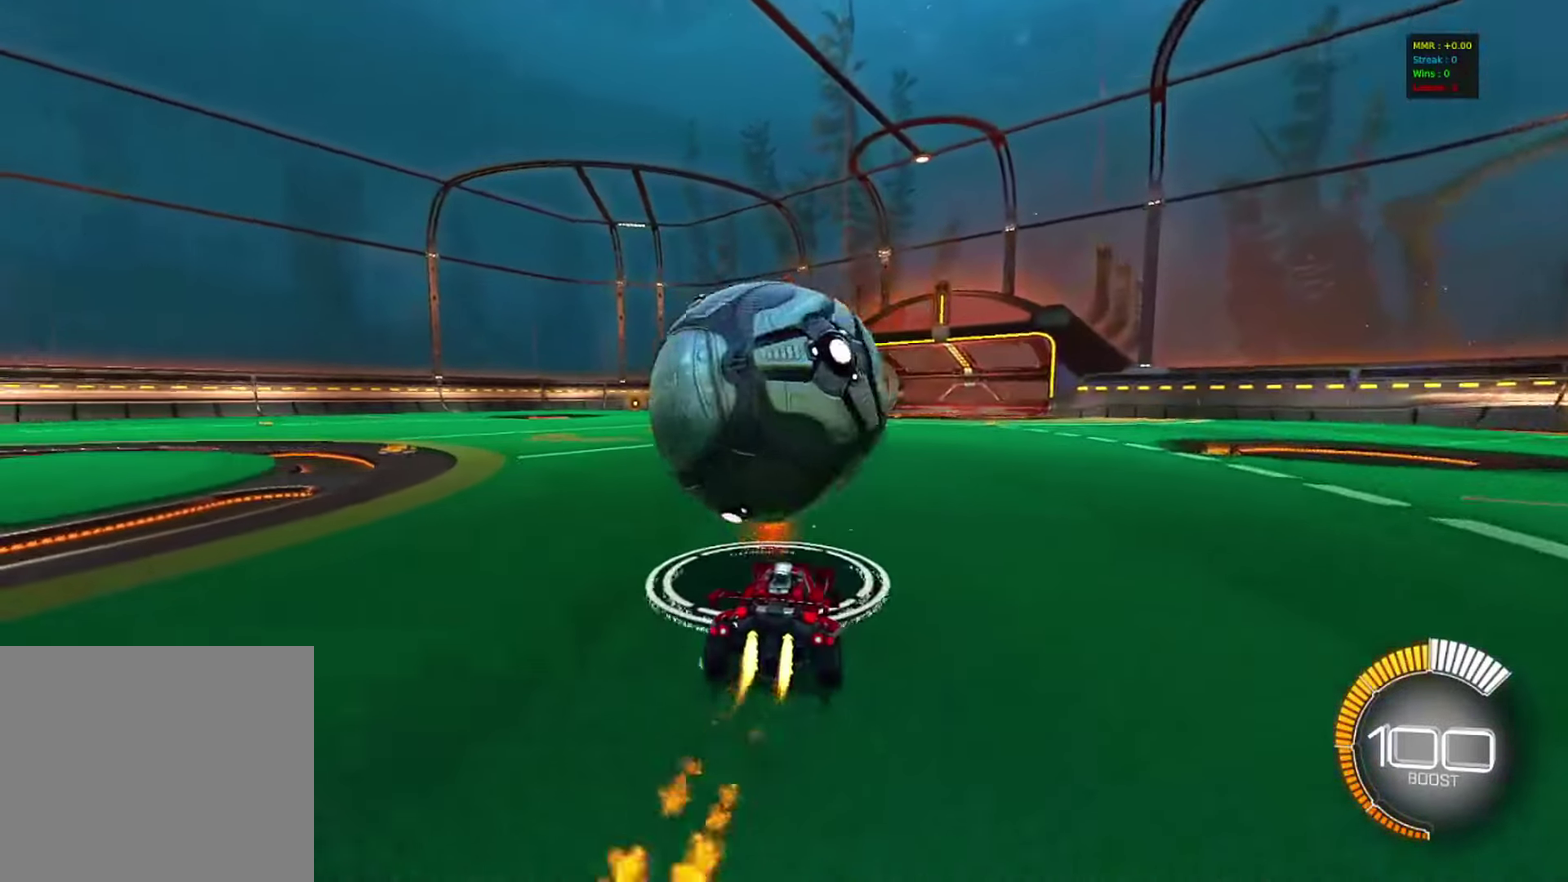
{"dt_ms": 617, "buttons": ["CIRCLE", "R2"], "left_stick": "center", "right_stick": "center", "events": [[50, "left_stick", "center"], [150, "left_stick", "left"], [267, "left_stick", "center"], [333, "left_stick", "right"], [350, "CIRCLE", "up"], [567, "CIRCLE", "down"], [567, "left_stick", "center"]]}
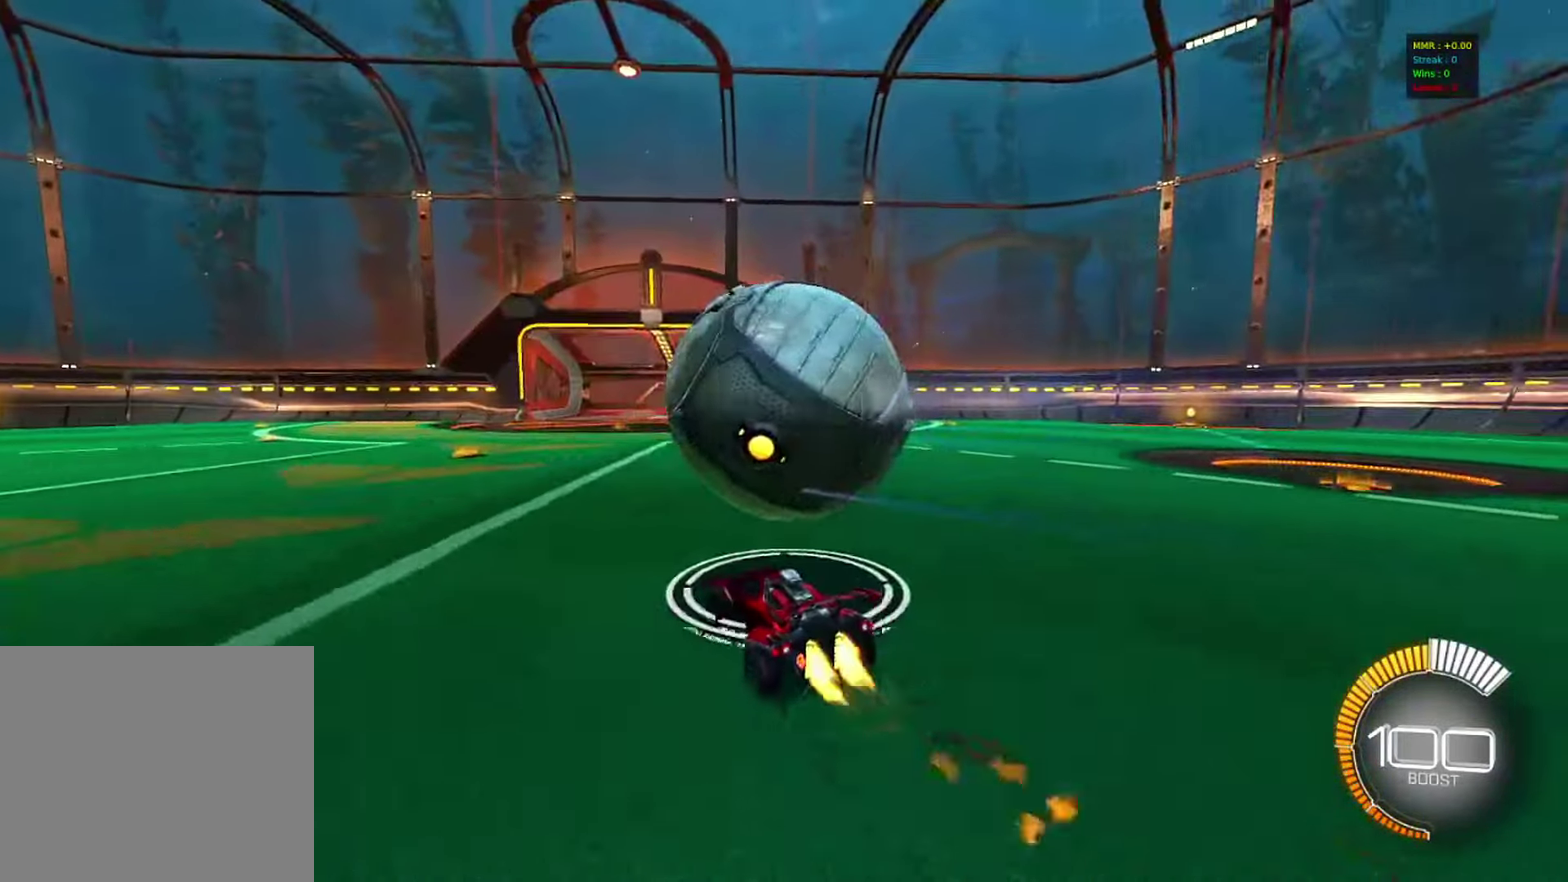
{"dt_ms": 283, "buttons": ["L1", "R2"], "left_stick": "right", "right_stick": "center", "events": [[83, "left_stick", "down-left"], [116, "CROSS", "down"], [183, "left_stick", "down"], [200, "CIRCLE", "up"], [216, "L1", "down"], [233, "left_stick", "down-right"], [266, "CROSS", "up"], [283, "left_stick", "right"]]}
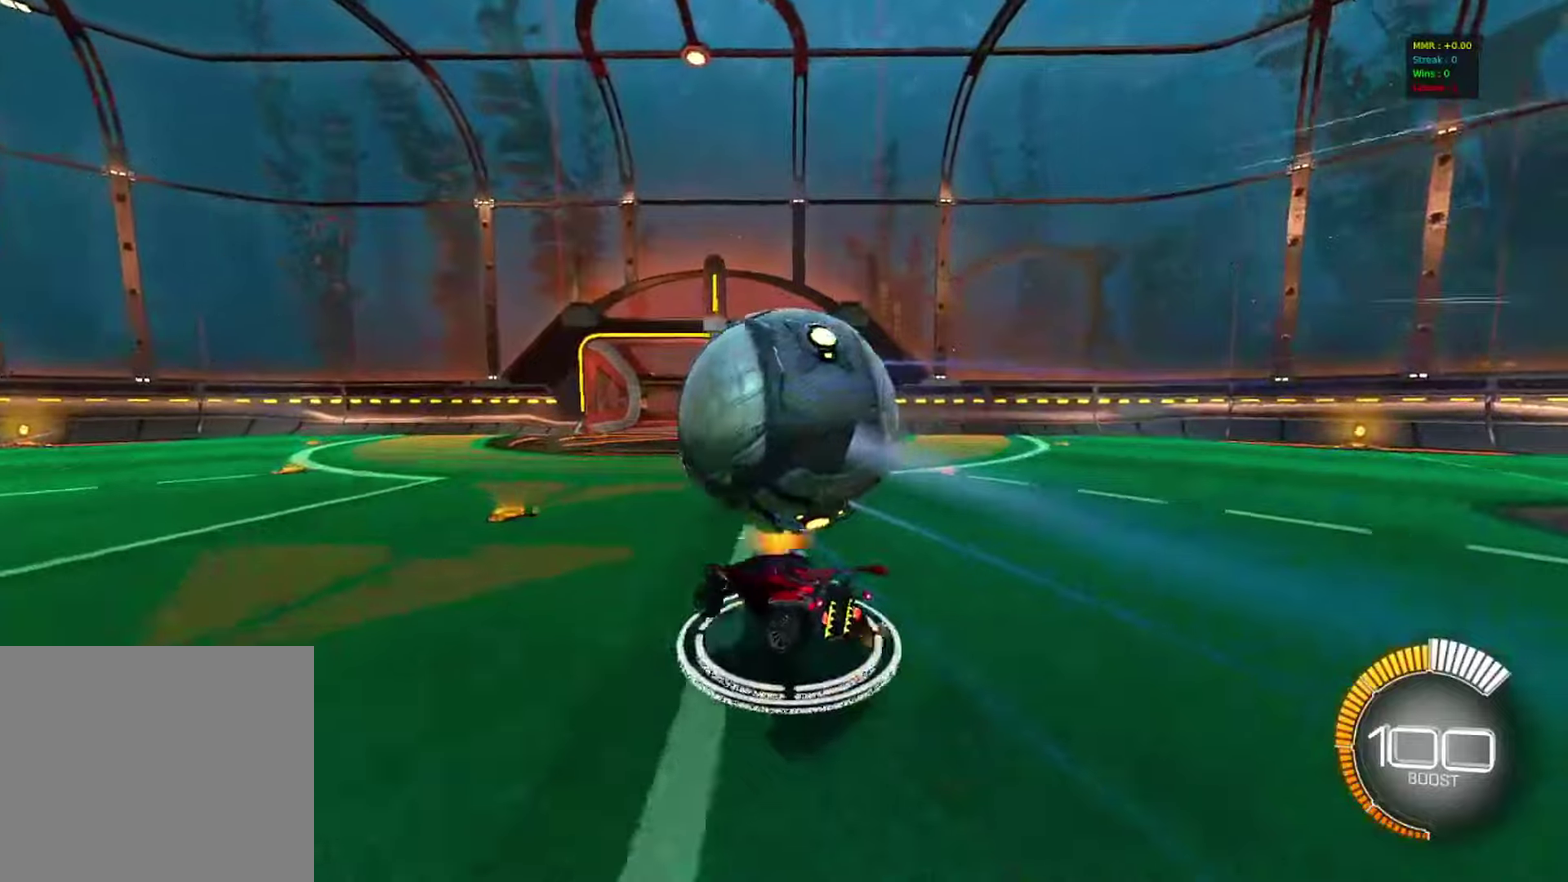
{"dt_ms": 800, "buttons": ["R2"], "left_stick": "center", "right_stick": "center", "events": [[33, "CROSS", "down"], [183, "CROSS", "up"], [250, "L1", "up"], [250, "left_stick", "center"], [400, "CIRCLE", "down"], [533, "left_stick", "right"], [667, "CIRCLE", "up"], [667, "left_stick", "center"]]}
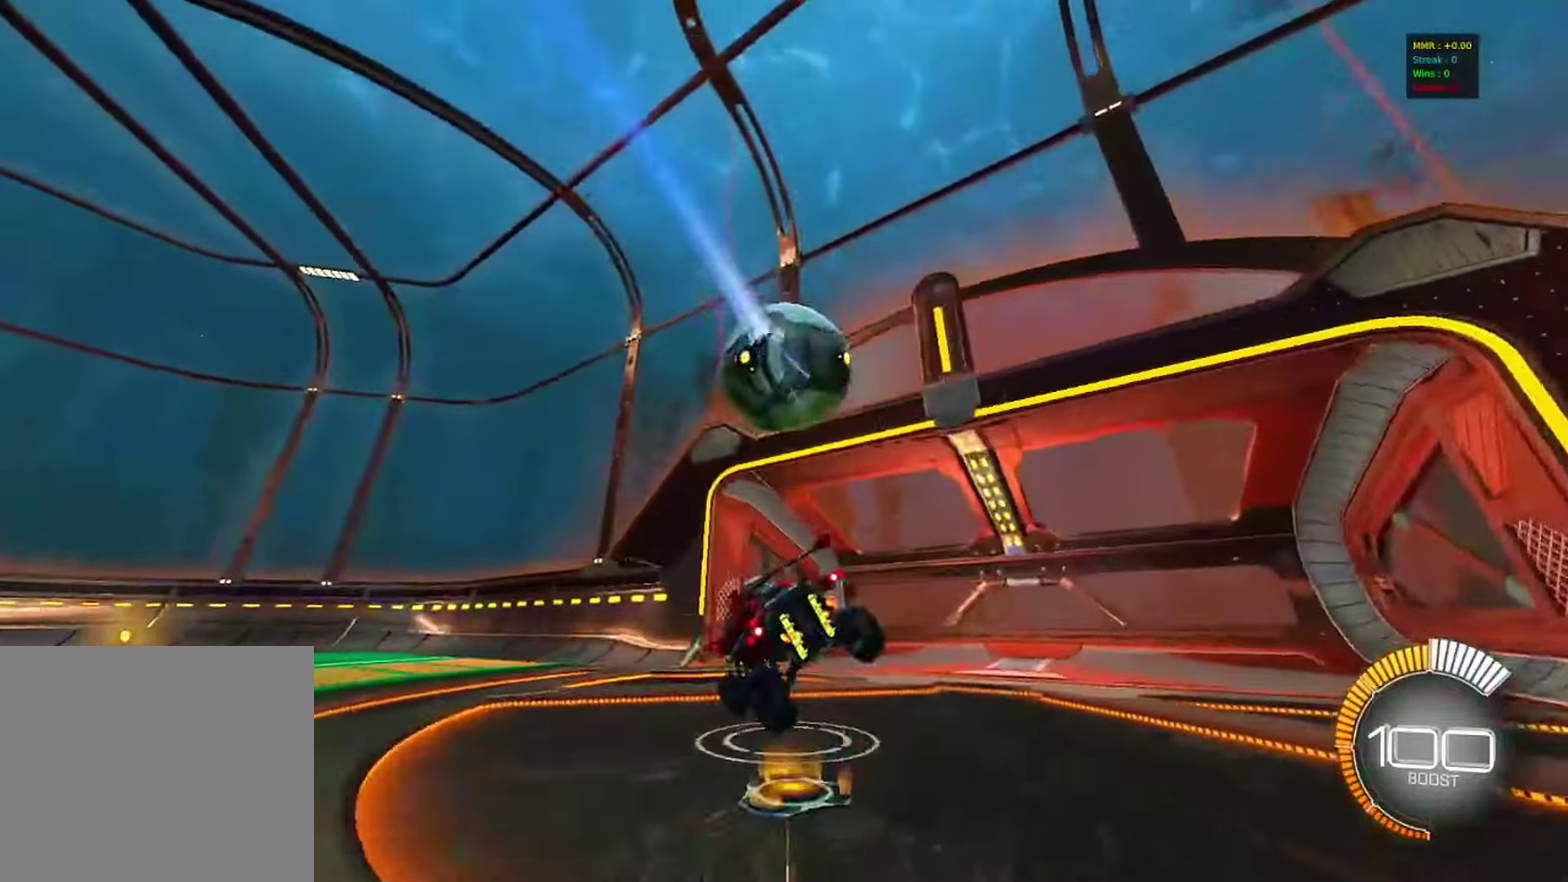
{"dt_ms": 417, "buttons": ["CROSS", "SQUARE", "R2"], "left_stick": "right", "right_stick": "center"}
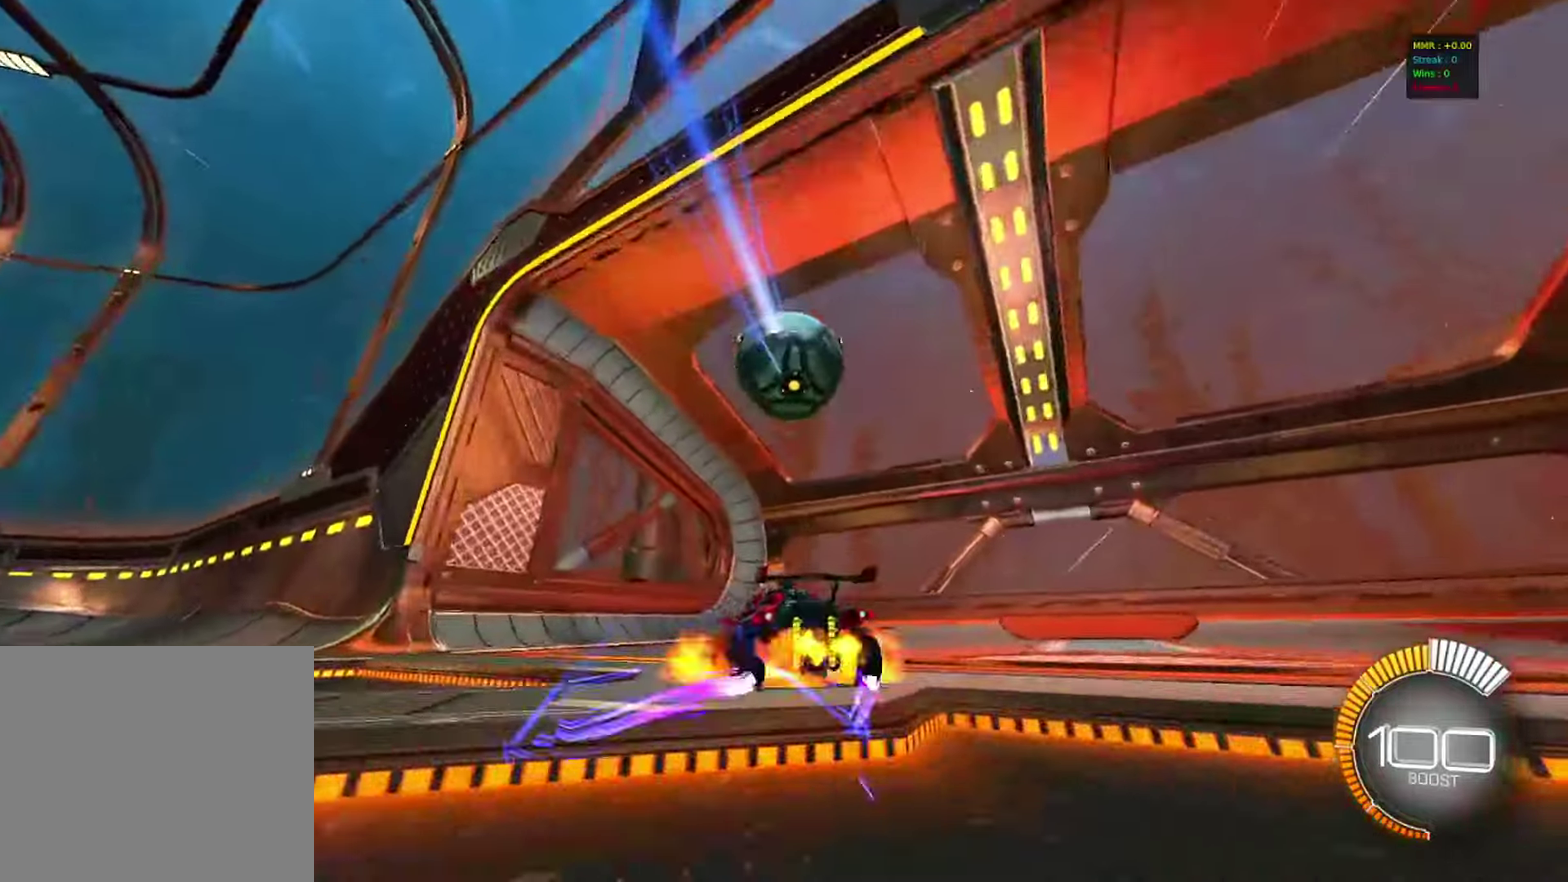
{"dt_ms": 483, "buttons": ["L1", "R1"], "left_stick": "down", "right_stick": "center"}
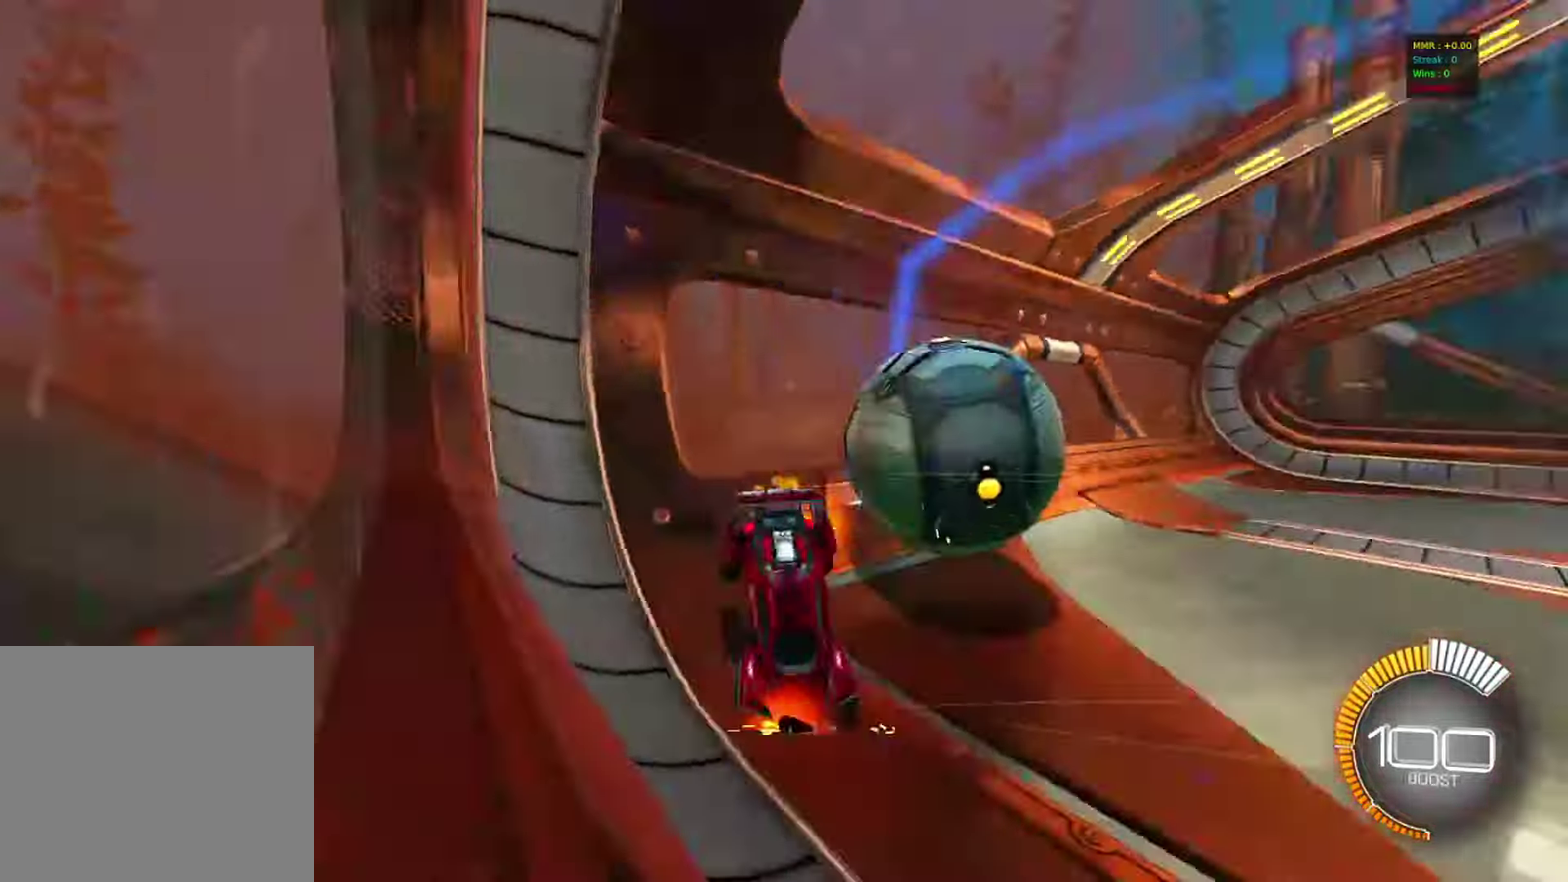
{"dt_ms": 517, "buttons": ["SQUARE", "R2"], "left_stick": "left", "right_stick": "center", "events": [[17, "L1", "up"], [17, "R1", "up"], [17, "R2", "down"], [17, "left_stick", "center"], [467, "SQUARE", "down"], [467, "left_stick", "left"]]}